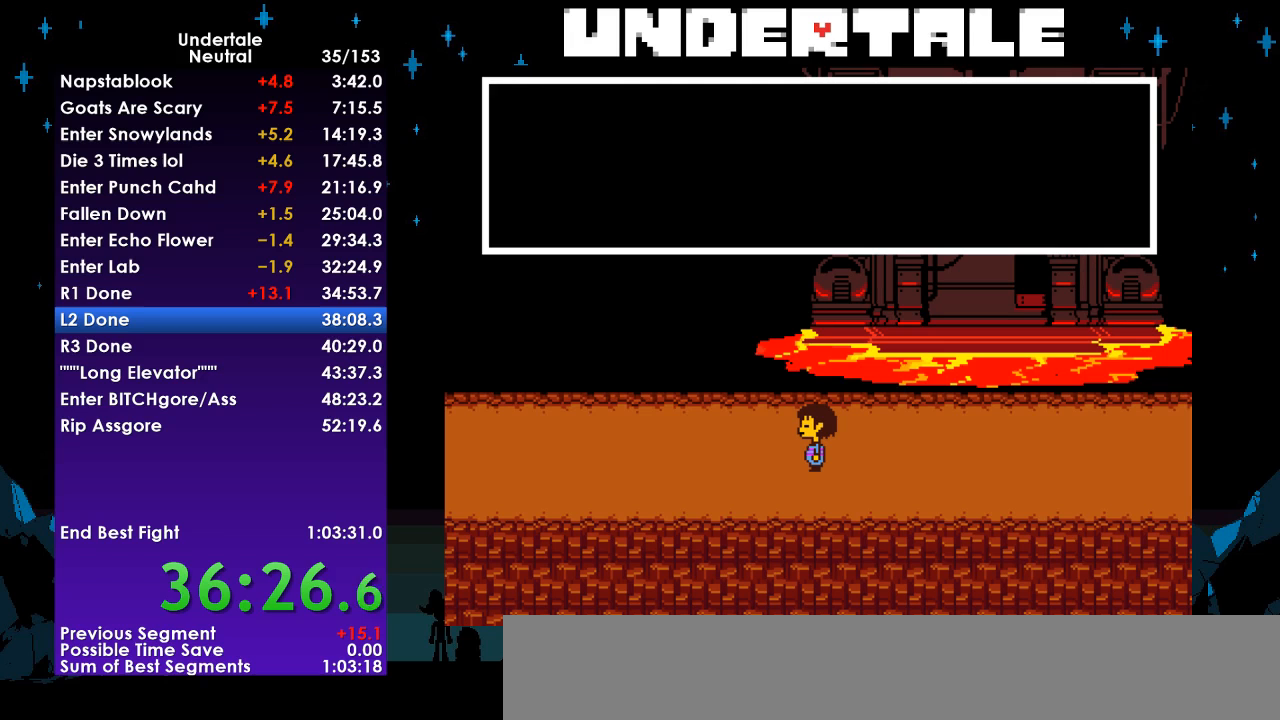
Gameplay with keyboard; each line is a JSON object with the keys held at the frame after it. "events" lists presses ("down") and releases ("up") of "c", "ctrl", "down", "left", "return", "right", "shift", "up", "x" and "z" between this image and that frame as [ms after this image, input, new state], when the widget could be followed in between. No other keys are recorded. Mouse input is not recorded.
{"keys": ["left", "x", "z"], "events": [[33, "return", "down"], [33, "x", "up"], [133, "shift", "down"], [167, "return", "up"], [167, "shift", "up"], [167, "z", "down"], [233, "x", "down"], [267, "z", "up"], [333, "return", "down"], [333, "x", "up"], [400, "return", "up"], [400, "shift", "down"], [467, "shift", "up"], [467, "z", "down"], [500, "x", "down"]]}
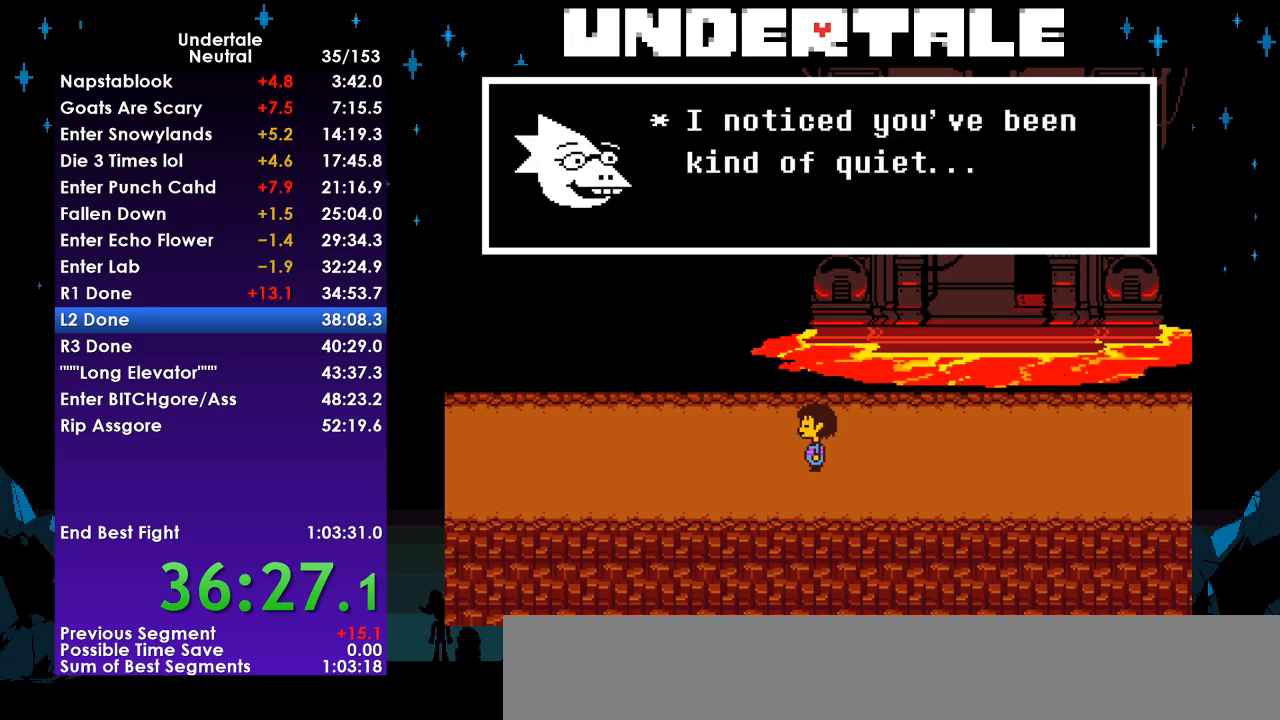
{"keys": ["left", "z"], "events": [[67, "x", "up"], [67, "z", "up"], [100, "return", "down"], [133, "shift", "down"], [200, "return", "up"], [233, "shift", "up"], [233, "x", "down"], [233, "z", "down"], [300, "z", "up"], [333, "x", "up"], [367, "return", "down"], [433, "shift", "down"], [467, "return", "up"], [467, "shift", "up"], [467, "z", "down"]]}
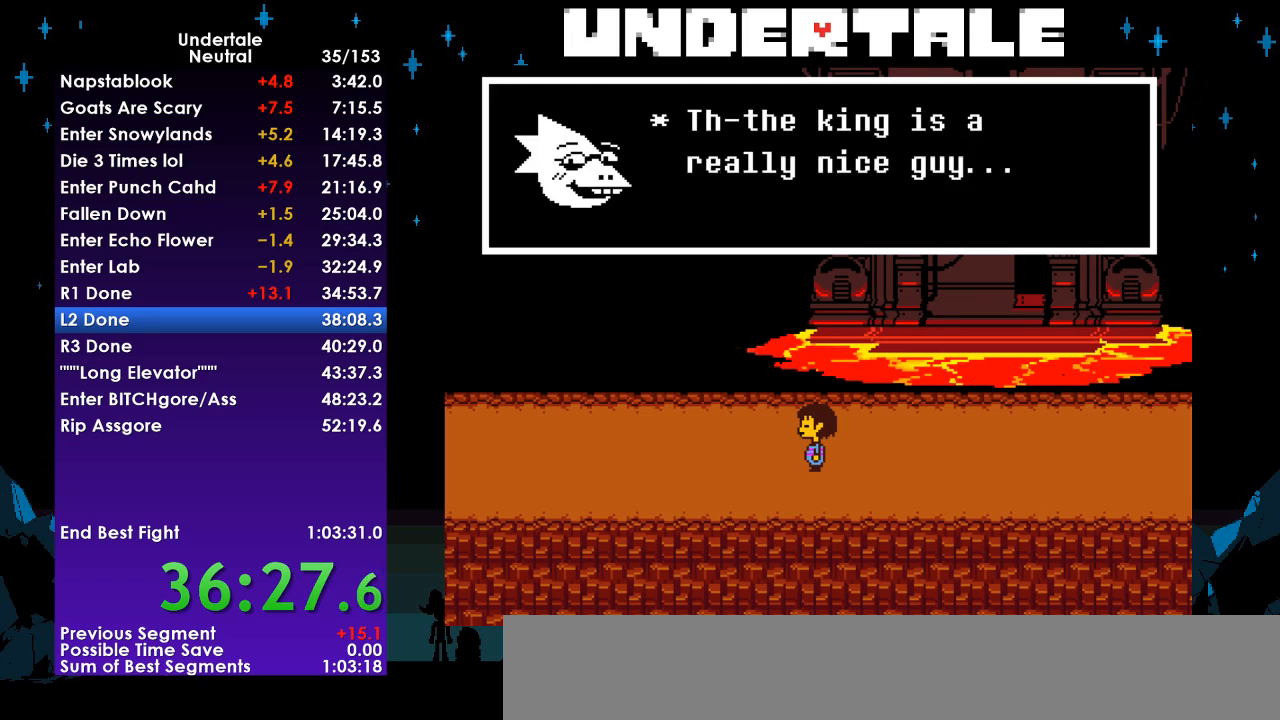
{"keys": ["left", "z"], "events": [[33, "x", "down"], [67, "z", "up"], [100, "return", "down"], [100, "x", "up"], [167, "shift", "down"], [200, "return", "up"], [267, "shift", "up"], [267, "x", "down"], [267, "z", "down"], [300, "z", "up"], [333, "return", "down"], [333, "x", "up"], [433, "return", "up"], [433, "shift", "down"], [500, "shift", "up"], [500, "z", "down"]]}
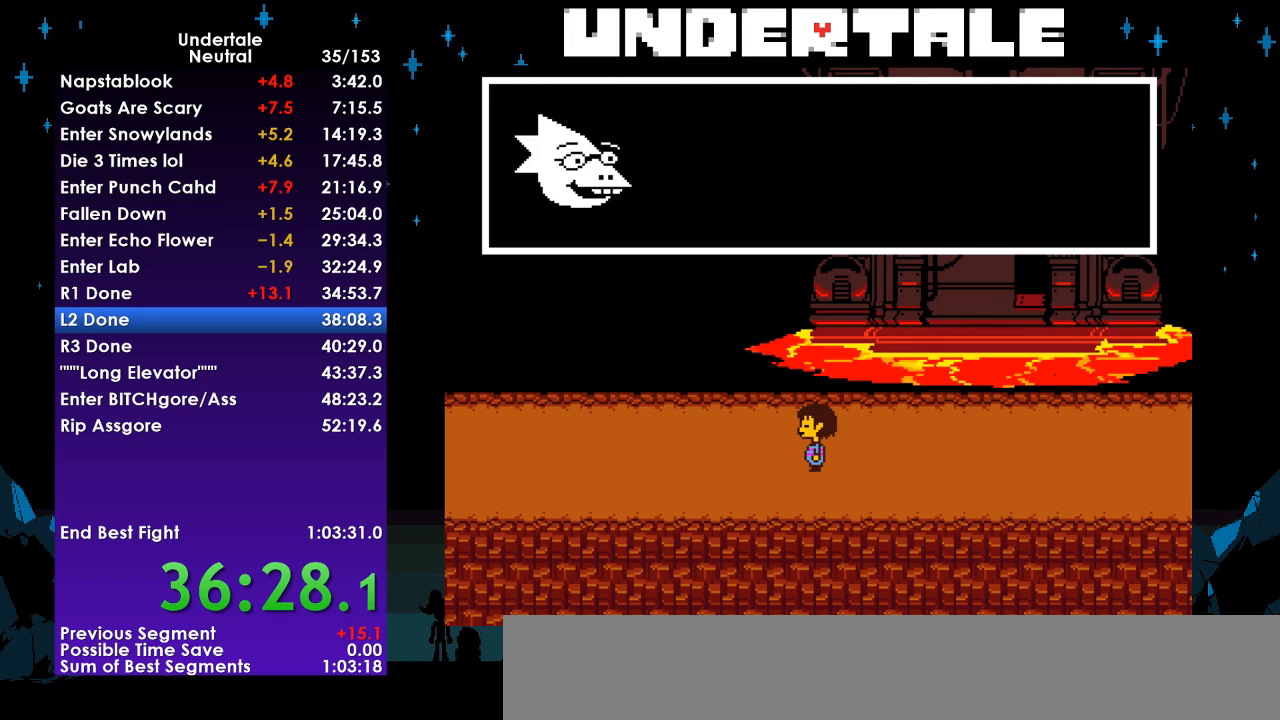
{"keys": ["left", "shift", "z"], "events": [[33, "x", "down"], [33, "z", "up"], [67, "x", "up"], [133, "return", "down"], [233, "return", "up"], [233, "shift", "down"], [233, "z", "down"], [267, "shift", "up"], [267, "x", "down"], [333, "z", "up"], [367, "x", "up"], [400, "return", "down"], [467, "shift", "down"], [500, "return", "up"], [500, "z", "down"]]}
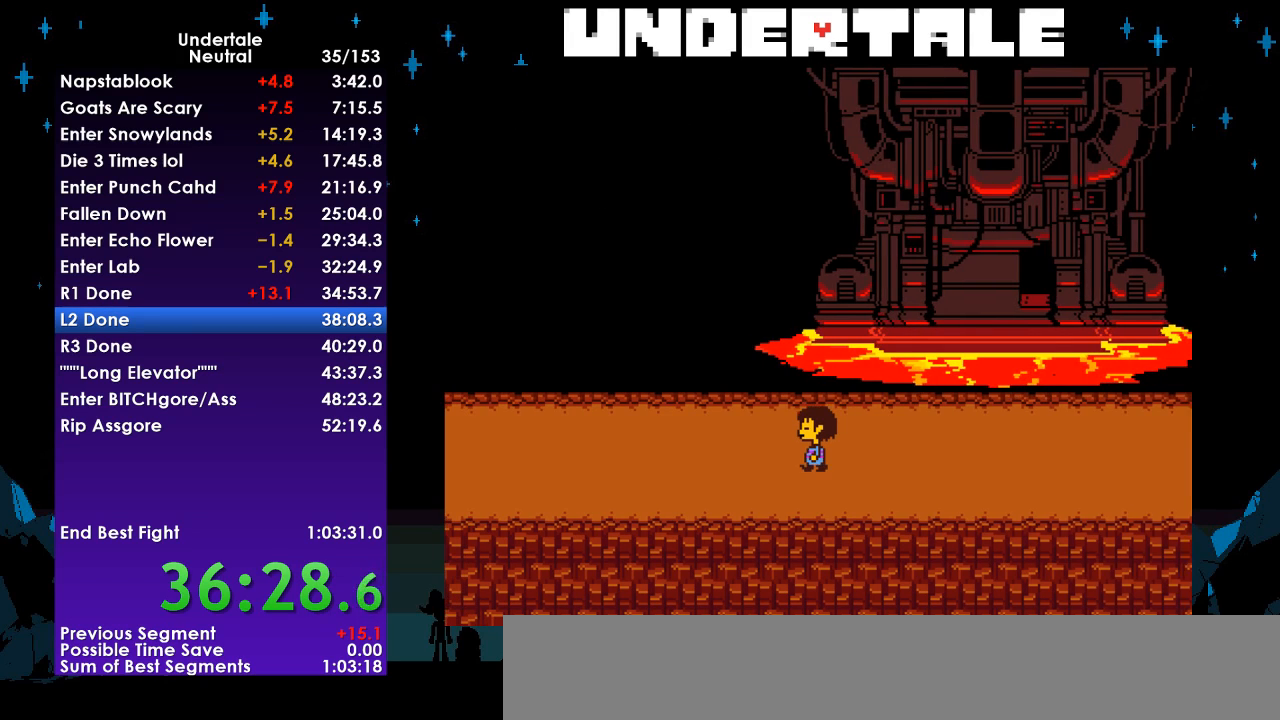
{"keys": ["left"], "events": [[67, "shift", "up"], [67, "x", "down"], [100, "z", "up"], [133, "x", "up"]]}
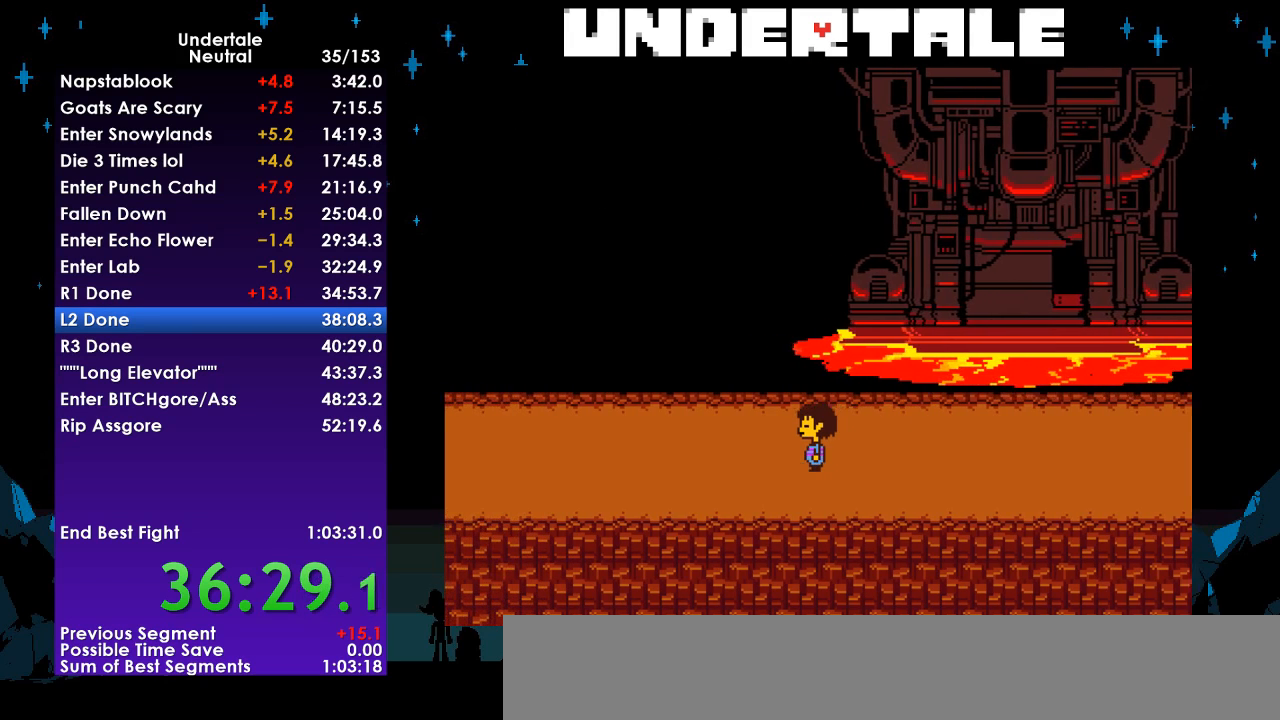
{"keys": ["down", "left", "up"], "events": [[200, "down", "down"], [200, "up", "down"]]}
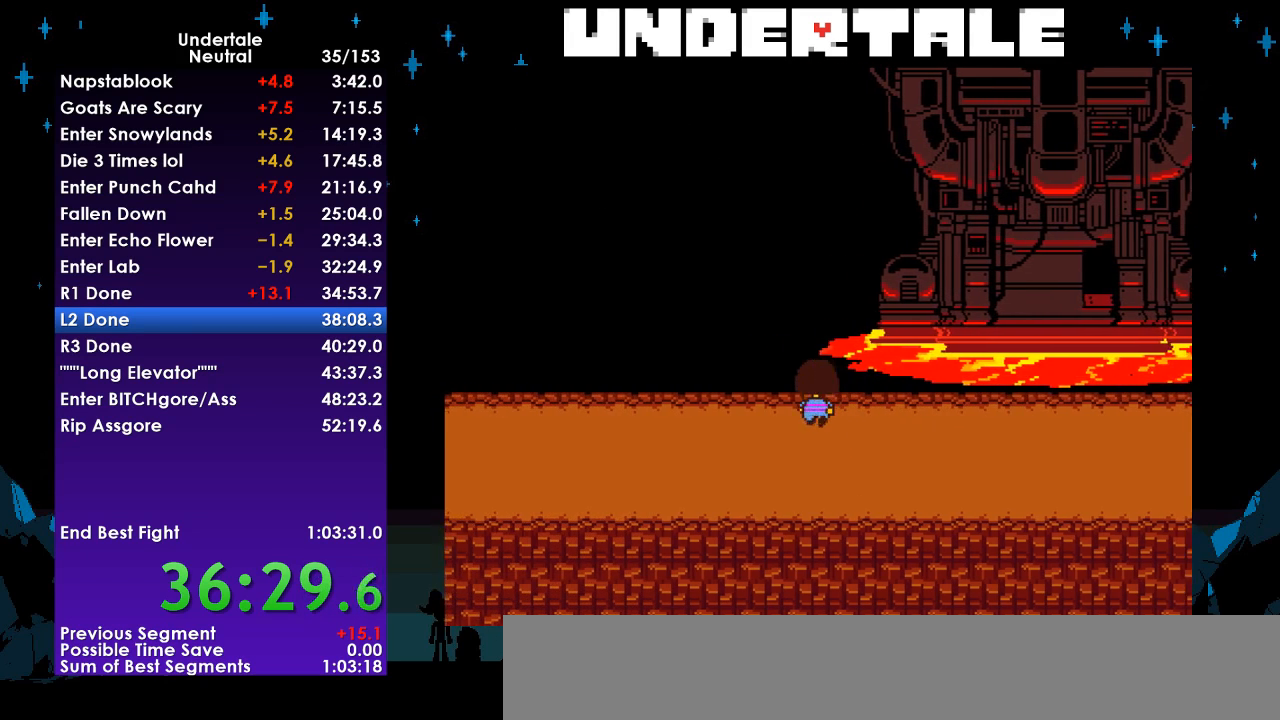
{"keys": ["left"], "events": [[33, "down", "up"], [33, "up", "up"], [167, "down", "down"], [167, "up", "down"], [267, "down", "up"], [267, "up", "up"]]}
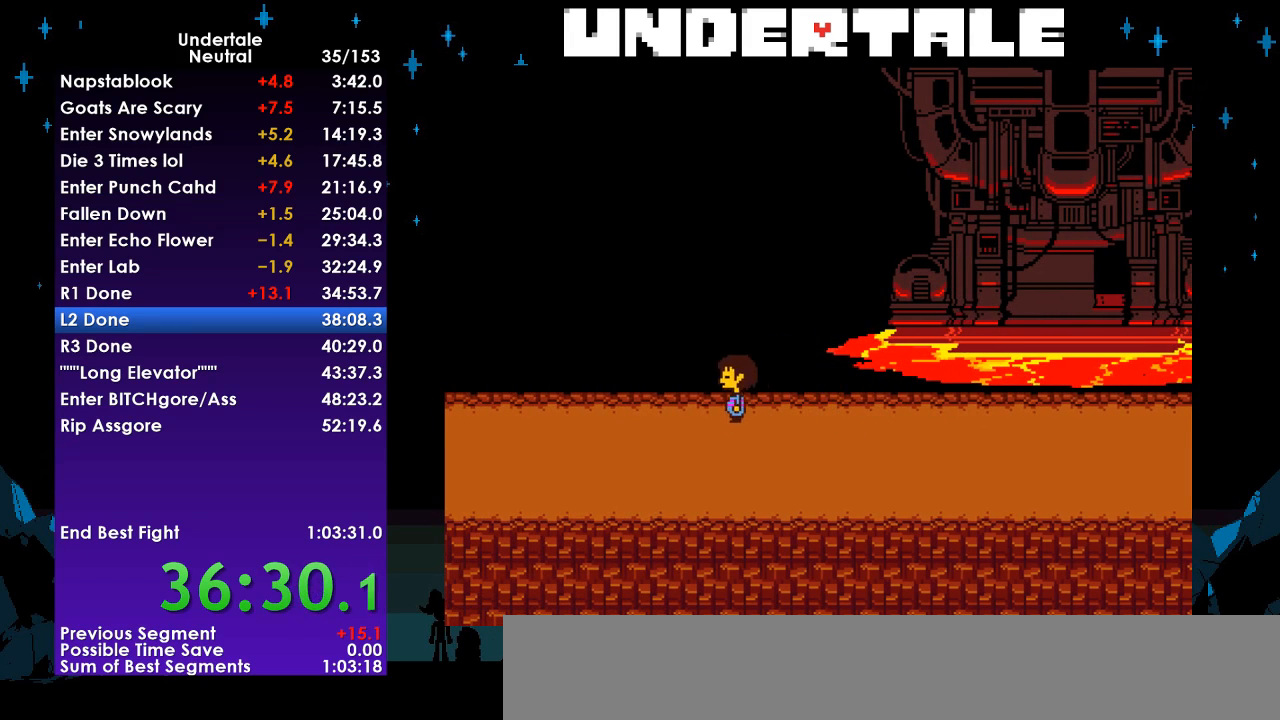
{"keys": ["left"], "events": [[67, "down", "down"], [67, "up", "down"], [133, "down", "up"], [133, "up", "up"], [300, "down", "down"], [300, "up", "down"], [367, "down", "up"], [367, "up", "up"]]}
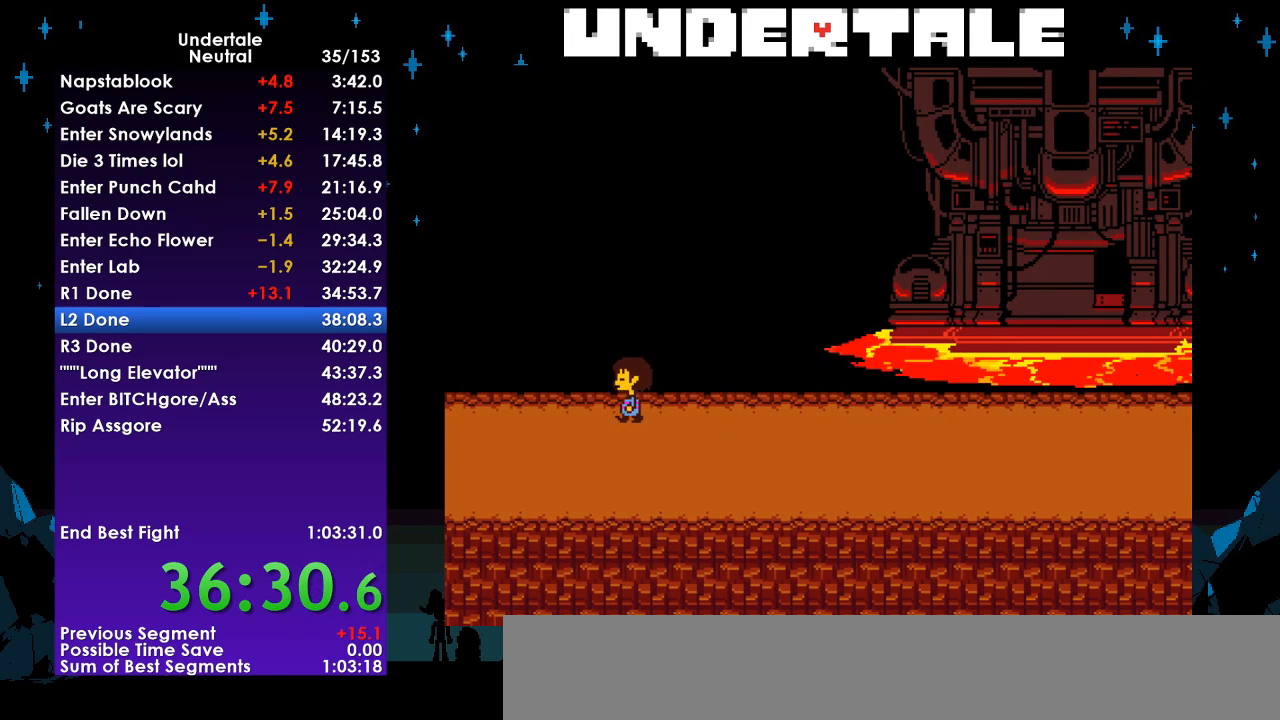
{"keys": ["left"], "events": [[67, "down", "down"], [67, "up", "down"], [167, "down", "up"], [167, "up", "up"], [400, "down", "down"], [400, "up", "down"], [500, "down", "up"], [500, "up", "up"]]}
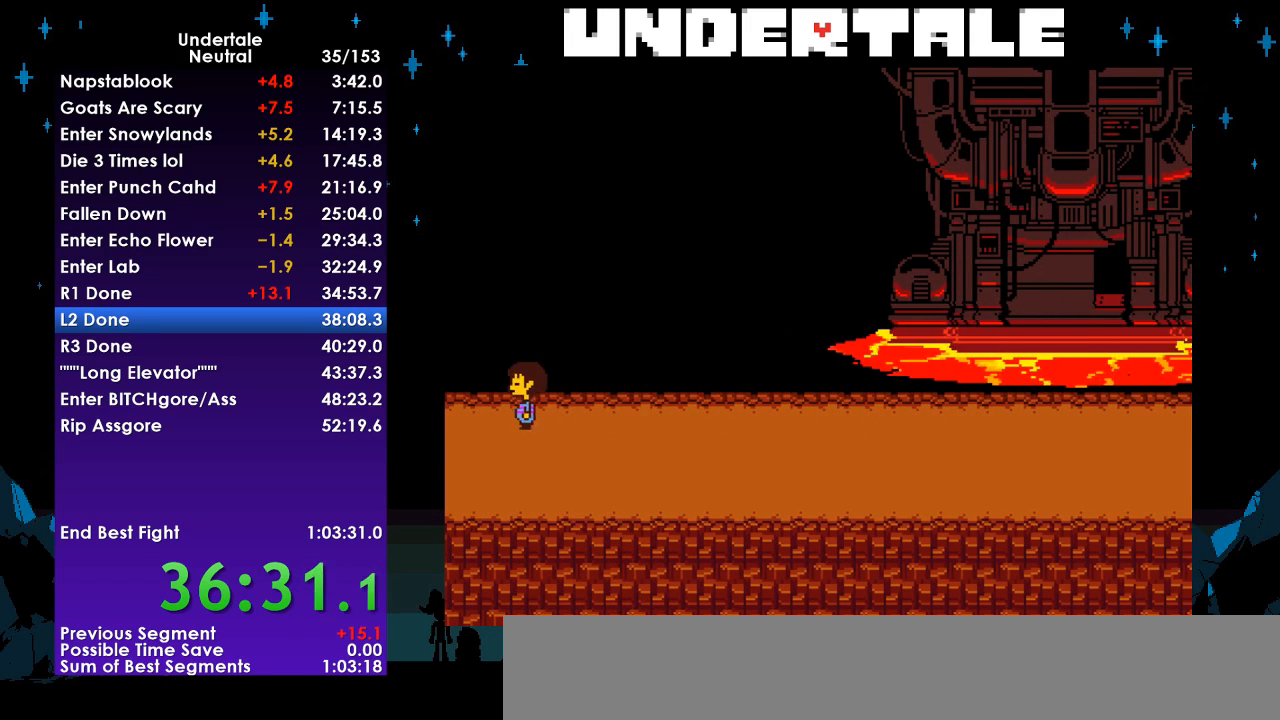
{"keys": ["left"], "events": []}
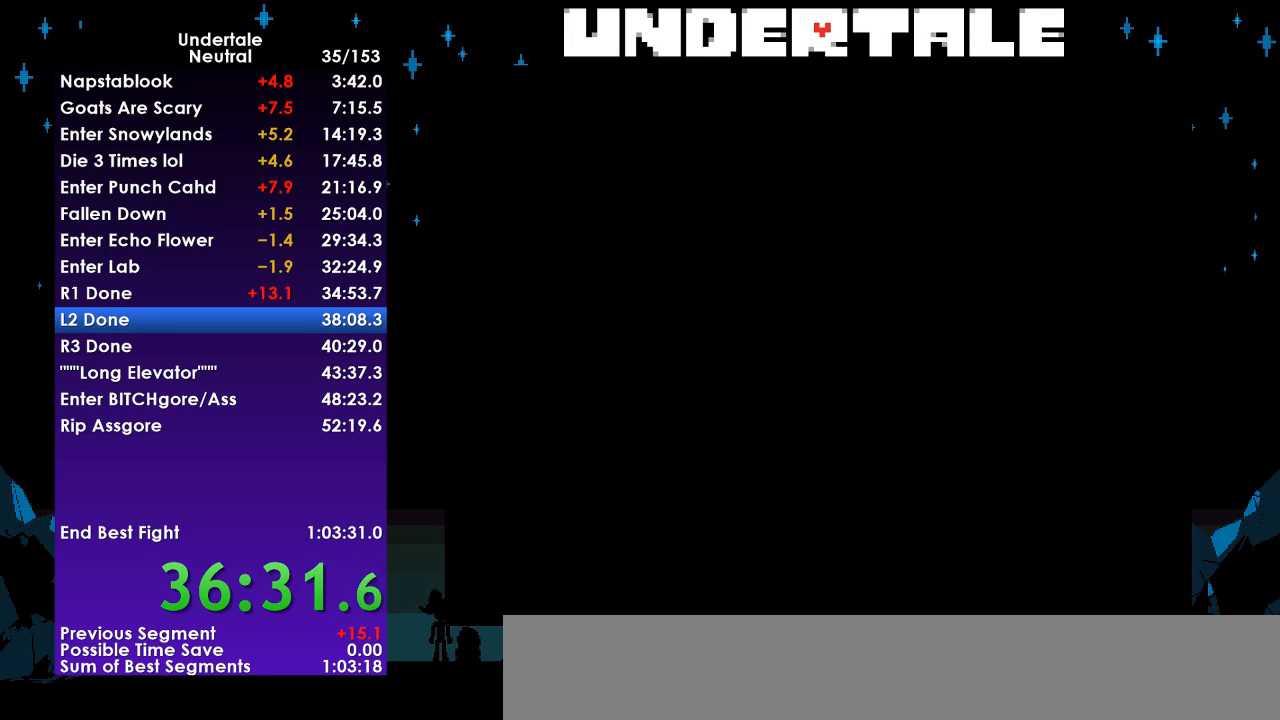
{"keys": ["left"], "events": []}
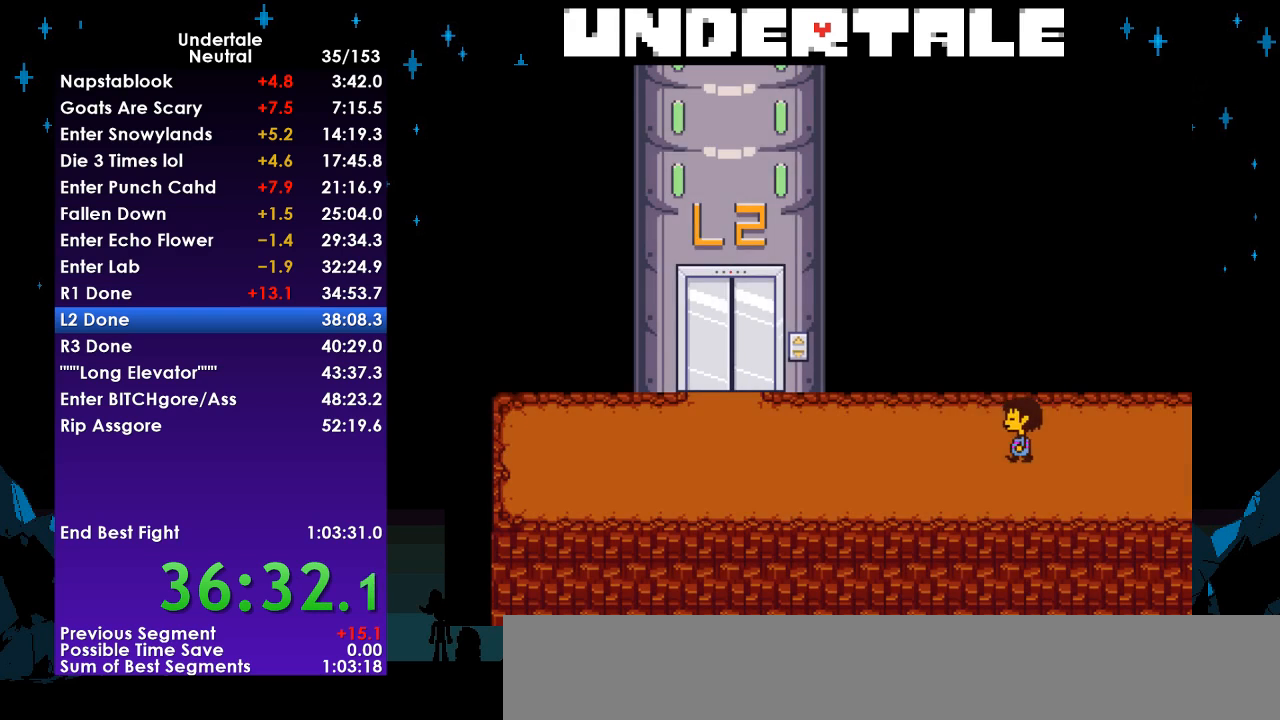
{"keys": ["down", "left", "up"], "events": [[67, "down", "down"], [67, "up", "down"]]}
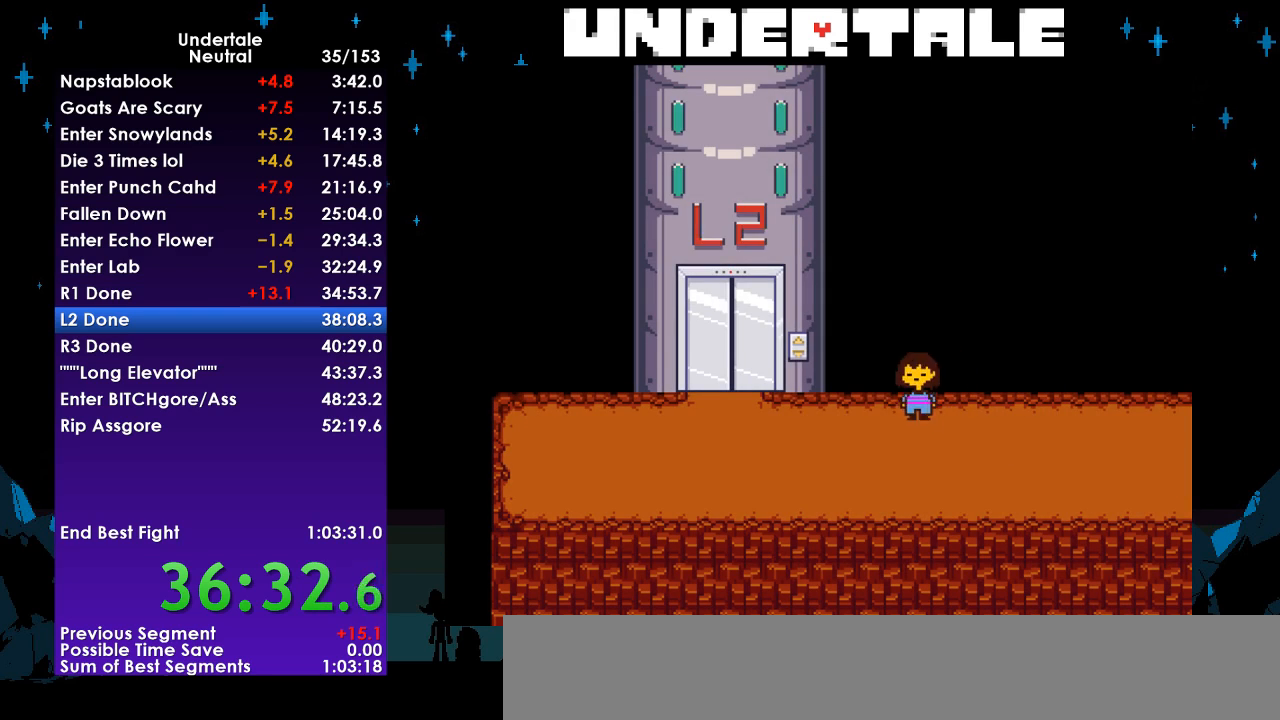
{"keys": ["down", "left", "up", "z"], "events": [[333, "z", "down"], [400, "z", "up"], [467, "z", "down"]]}
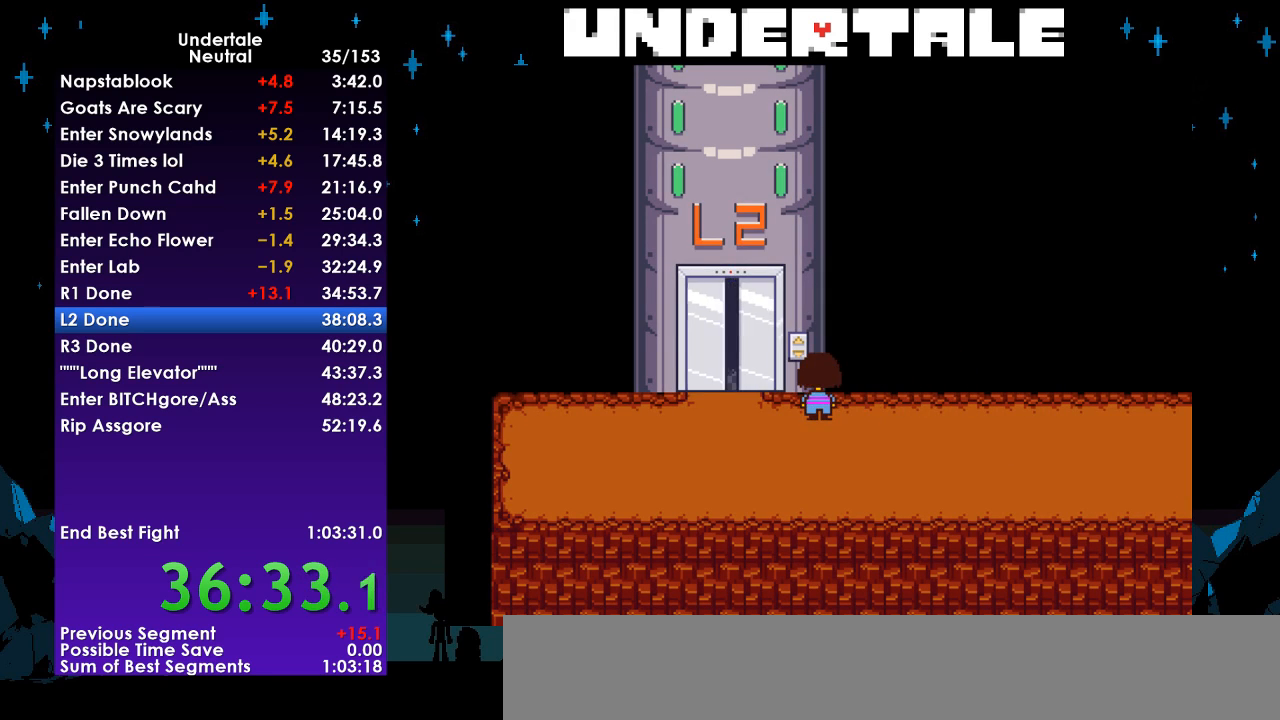
{"keys": ["down", "left", "up"], "events": [[67, "z", "up"], [100, "z", "down"], [200, "z", "up"], [233, "z", "down"], [333, "z", "up"]]}
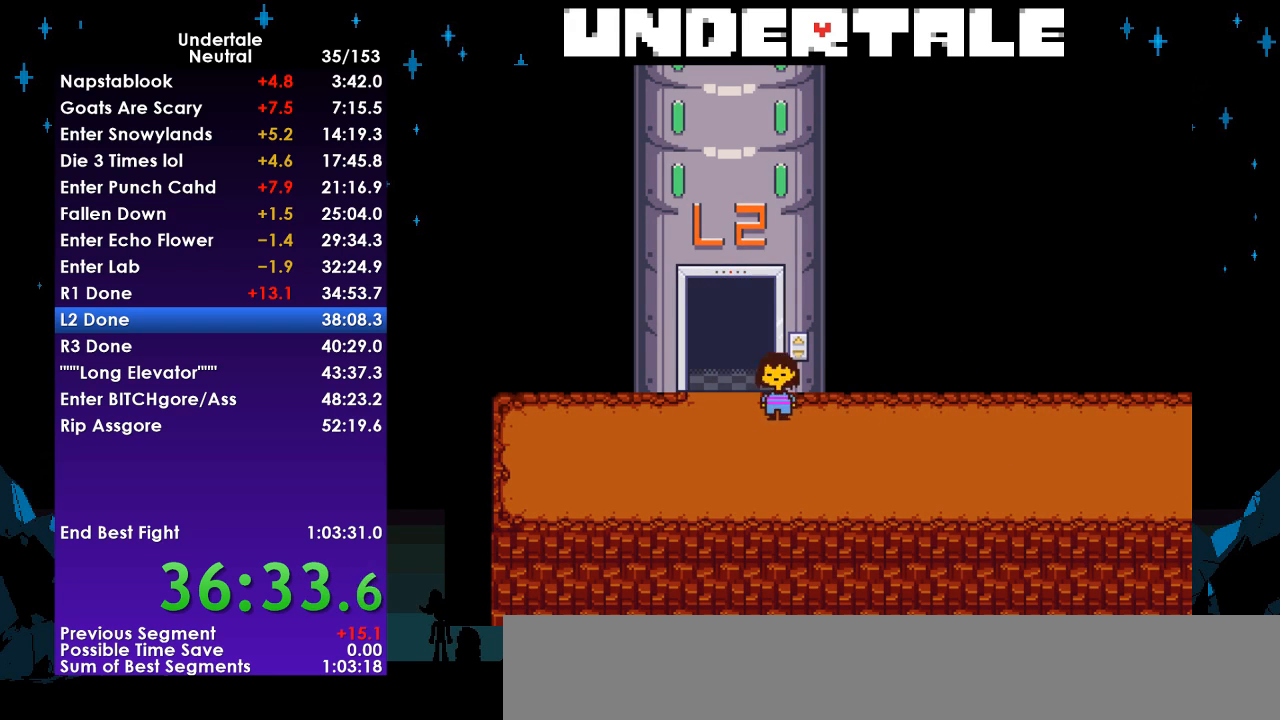
{"keys": ["up"], "events": [[300, "down", "up"], [300, "left", "up"]]}
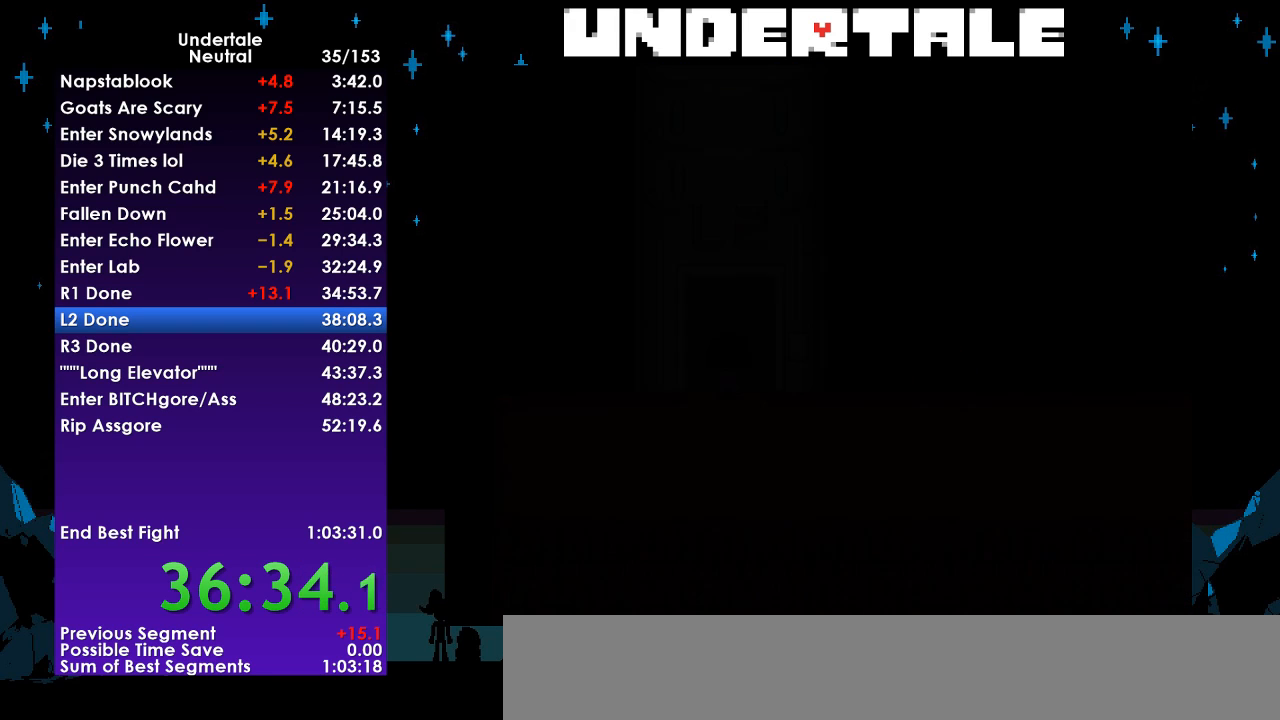
{"keys": ["up"], "events": []}
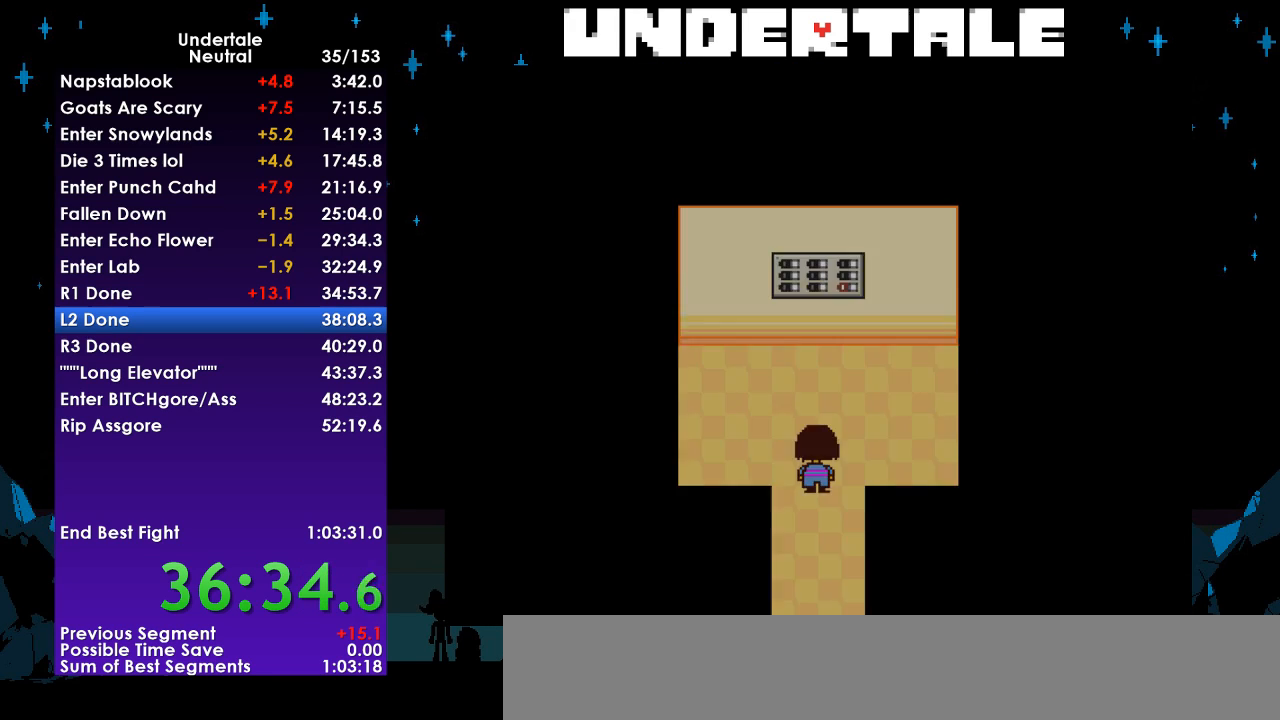
{"keys": ["up"], "events": [[367, "return", "down"], [367, "shift", "down"], [367, "z", "down"], [433, "shift", "up"], [433, "x", "down"], [467, "return", "up"], [467, "x", "up"], [467, "z", "up"]]}
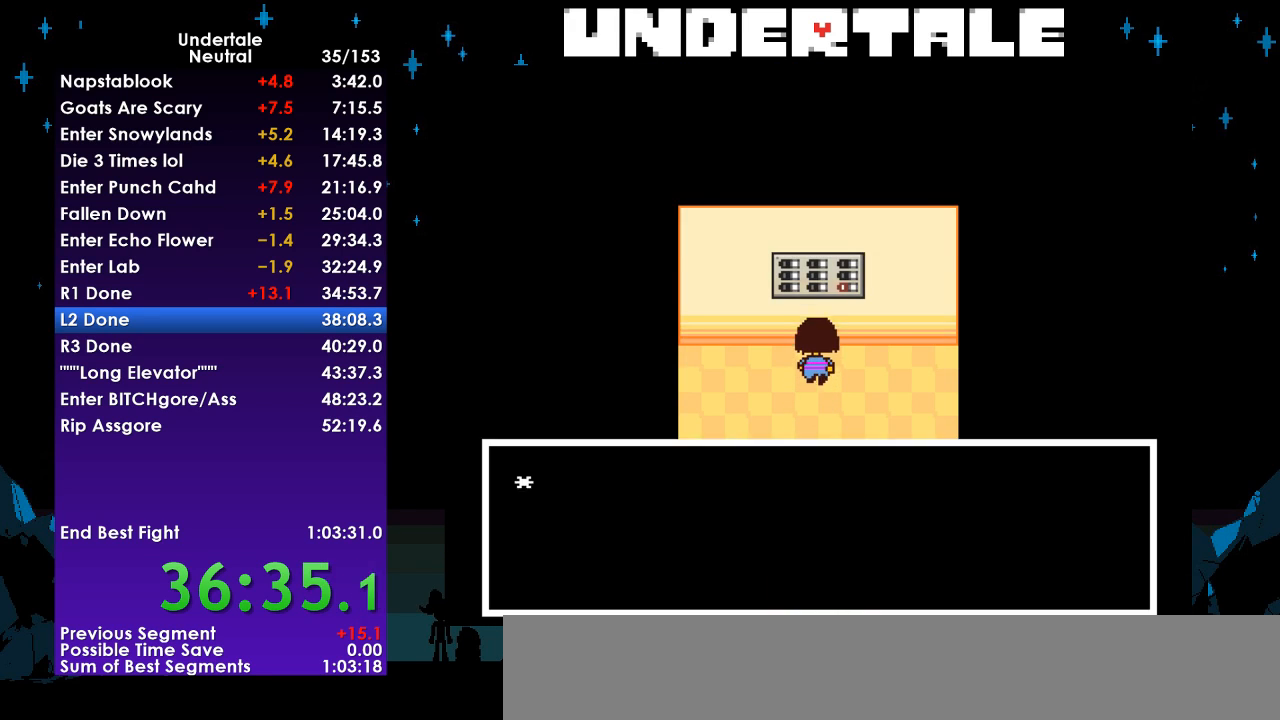
{"keys": [], "events": [[33, "return", "down"], [33, "shift", "down"], [33, "x", "down"], [33, "z", "down"], [100, "shift", "up"], [100, "x", "up"], [100, "z", "up"], [167, "return", "up"], [167, "shift", "down"], [167, "up", "up"], [167, "x", "down"], [167, "z", "down"], [200, "shift", "up"], [267, "return", "down"], [267, "shift", "down"], [267, "x", "up"], [267, "z", "up"], [300, "return", "up"], [300, "x", "down"], [300, "z", "down"], [333, "shift", "up"], [333, "x", "up"], [333, "z", "up"], [400, "return", "down"], [400, "shift", "down"], [433, "return", "up"], [433, "shift", "up"], [433, "x", "down"], [433, "z", "down"], [500, "x", "up"], [500, "z", "up"]]}
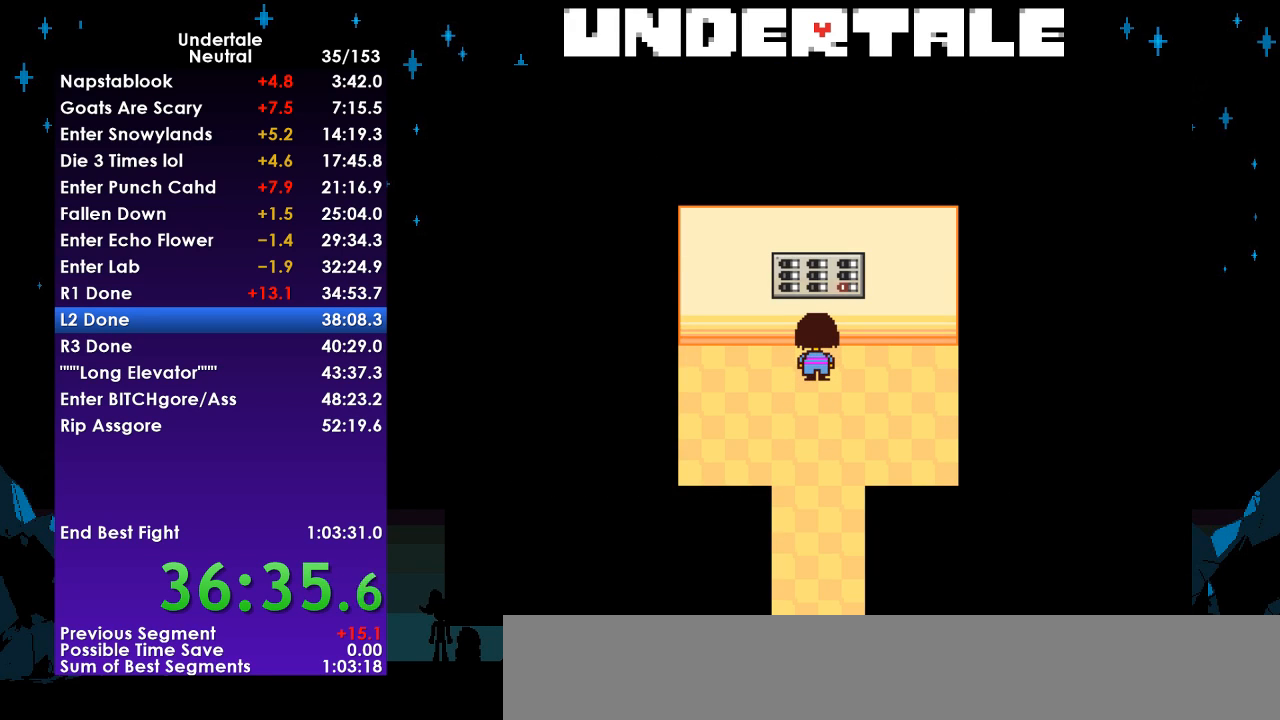
{"keys": [], "events": [[33, "return", "down"], [33, "shift", "down"], [33, "x", "down"], [100, "return", "up"], [100, "shift", "up"], [100, "z", "down"], [133, "x", "up"], [133, "z", "up"]]}
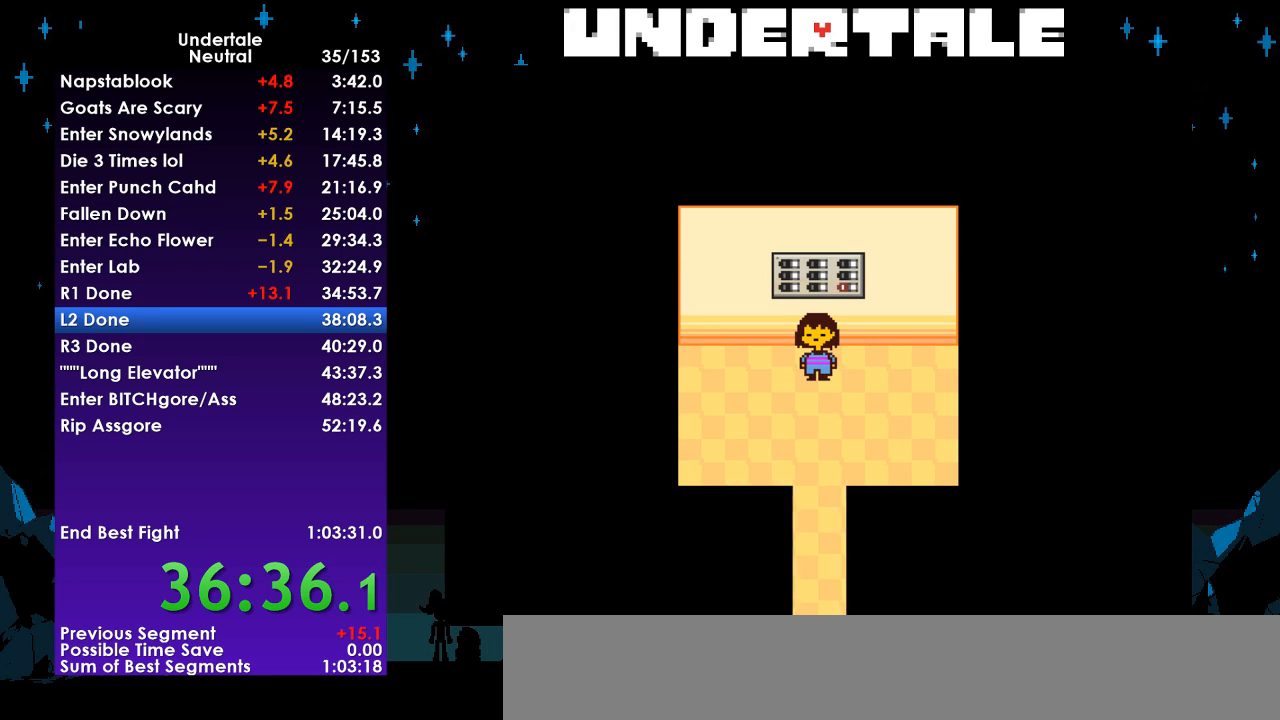
{"keys": [], "events": [[367, "down", "down"], [433, "down", "up"]]}
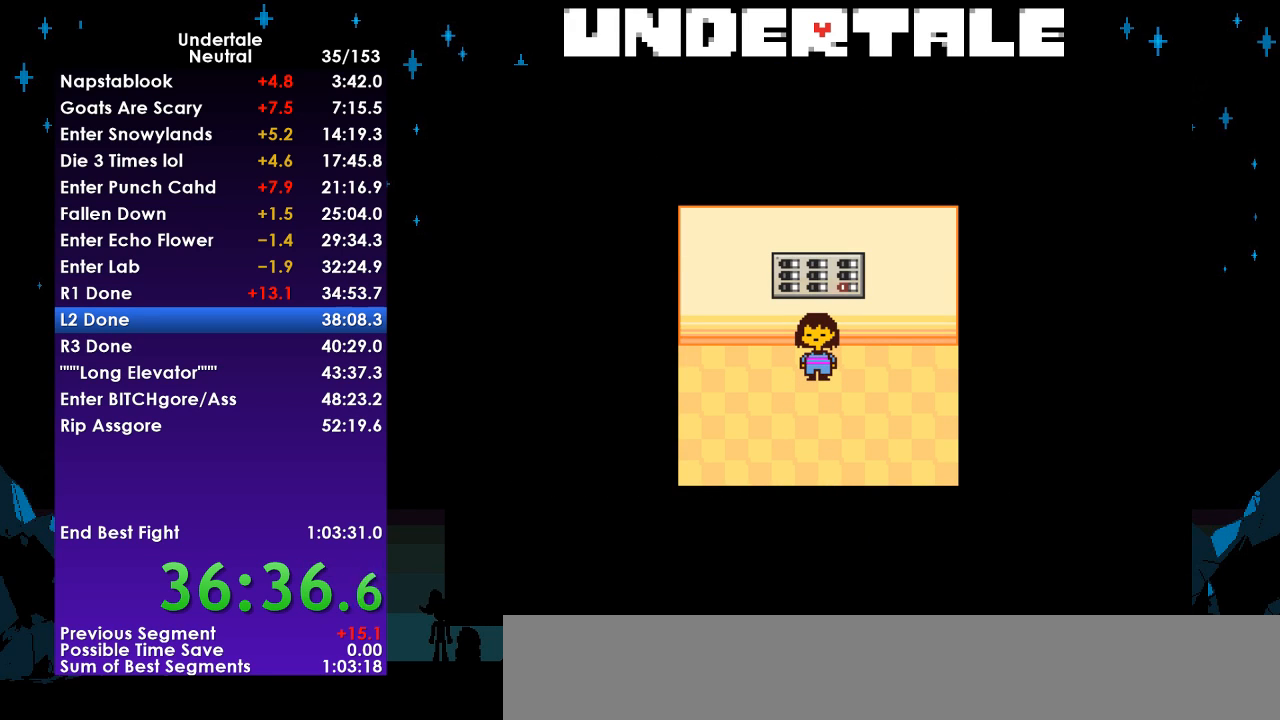
{"keys": [], "events": [[33, "down", "down"], [67, "down", "up"], [200, "down", "down"], [333, "down", "up"]]}
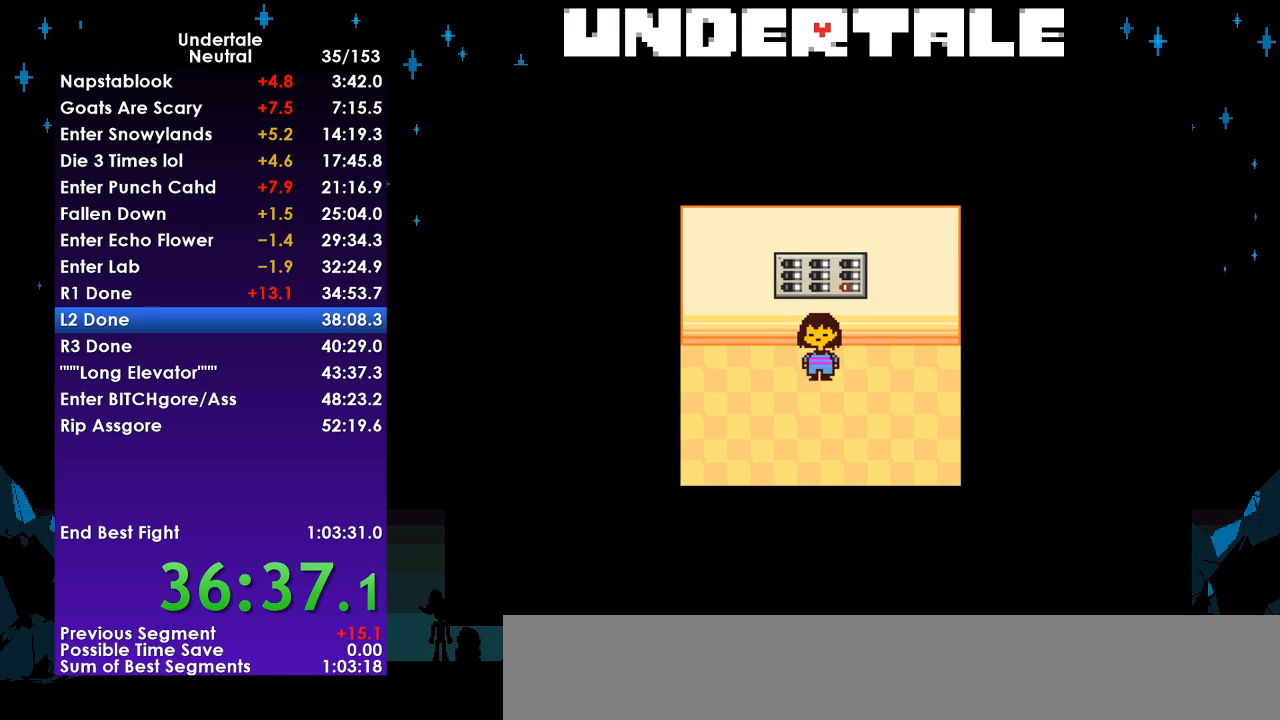
{"keys": [], "events": []}
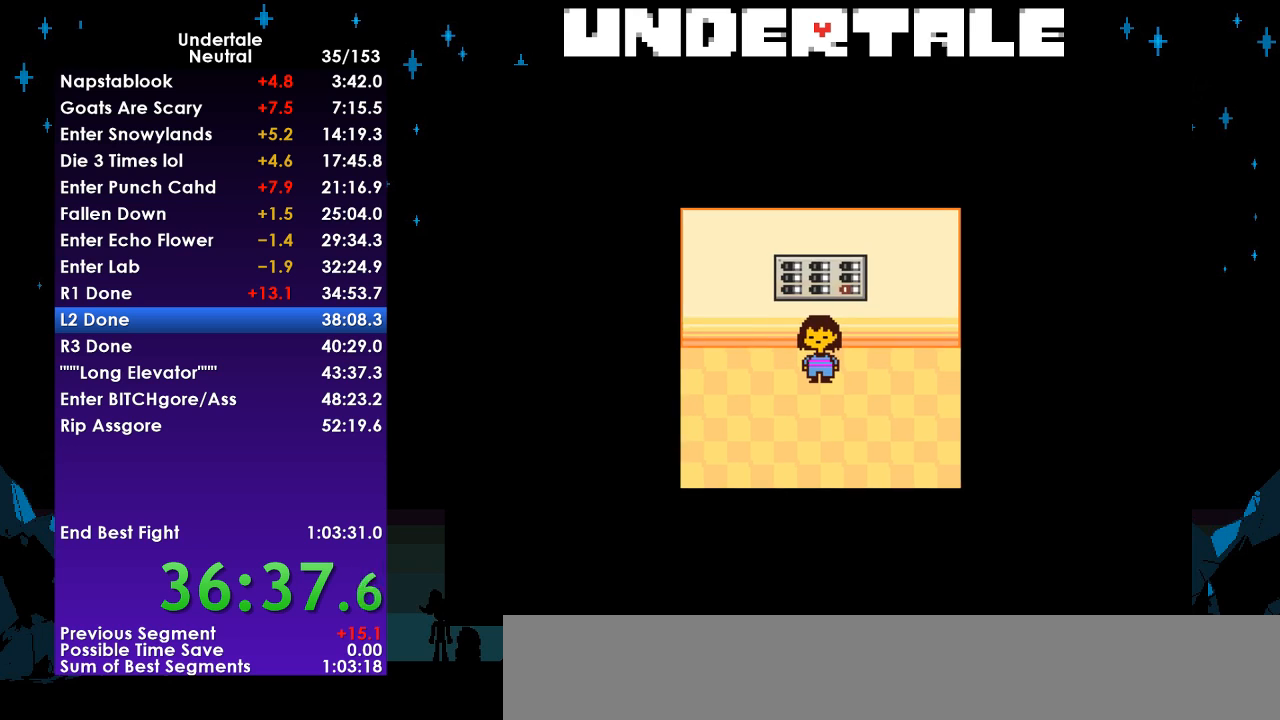
{"keys": [], "events": []}
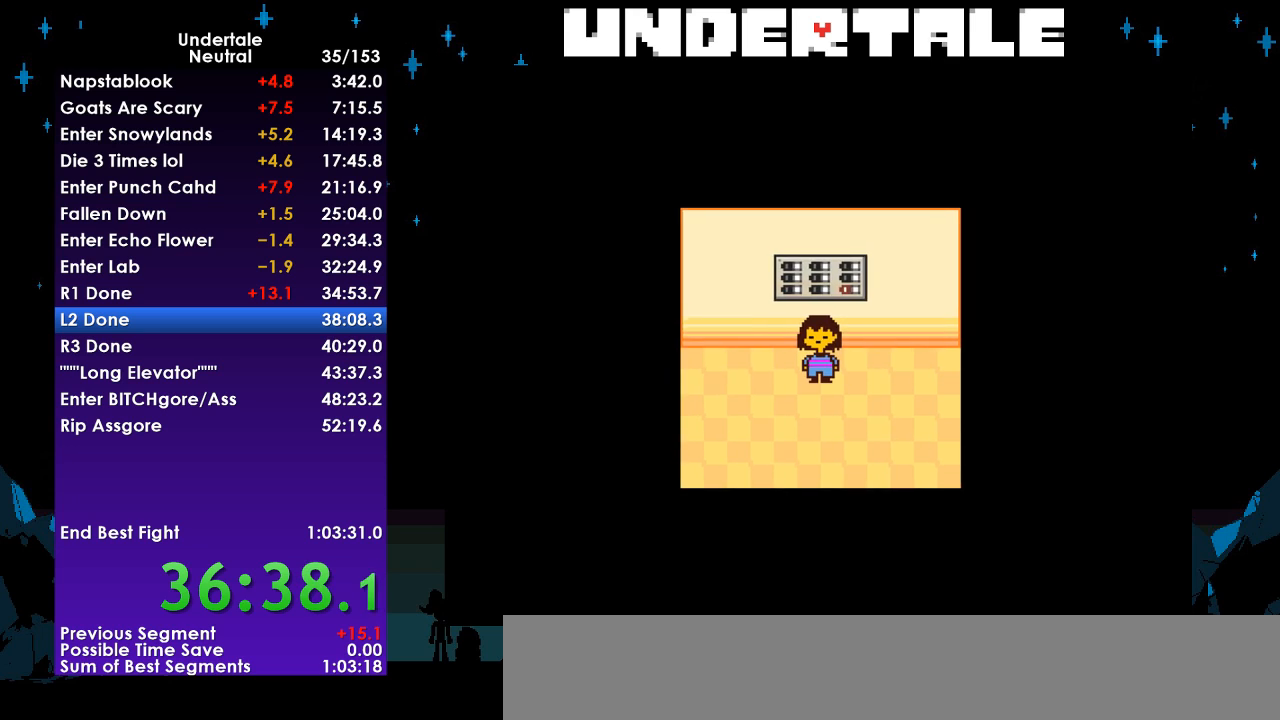
{"keys": [], "events": []}
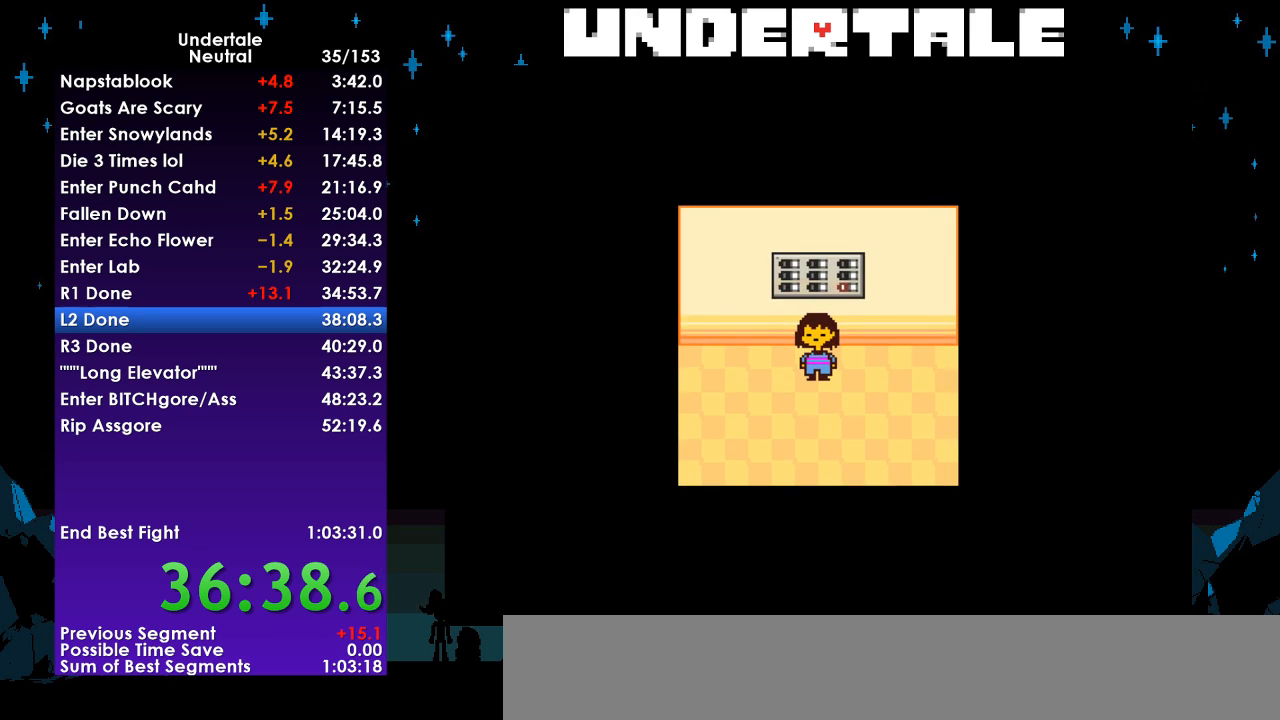
{"keys": ["down"], "events": [[167, "down", "down"], [167, "up", "down"], [333, "up", "up"]]}
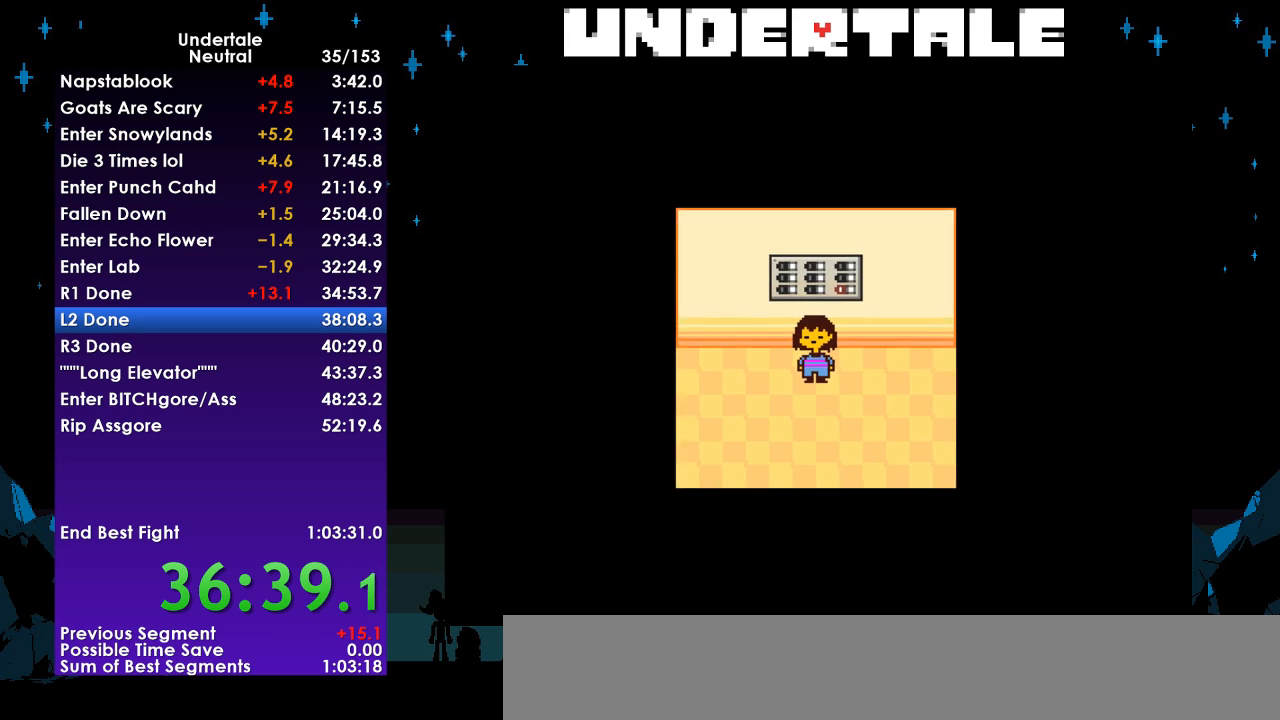
{"keys": ["down"], "events": []}
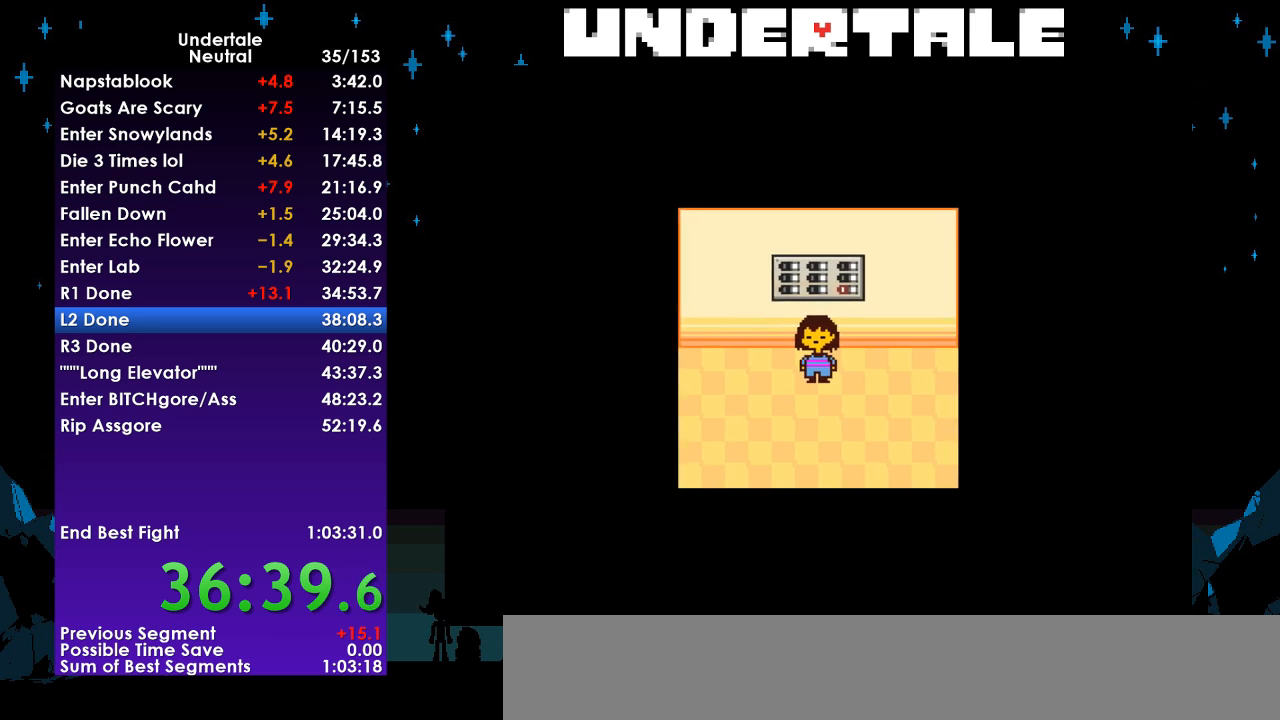
{"keys": ["down"], "events": []}
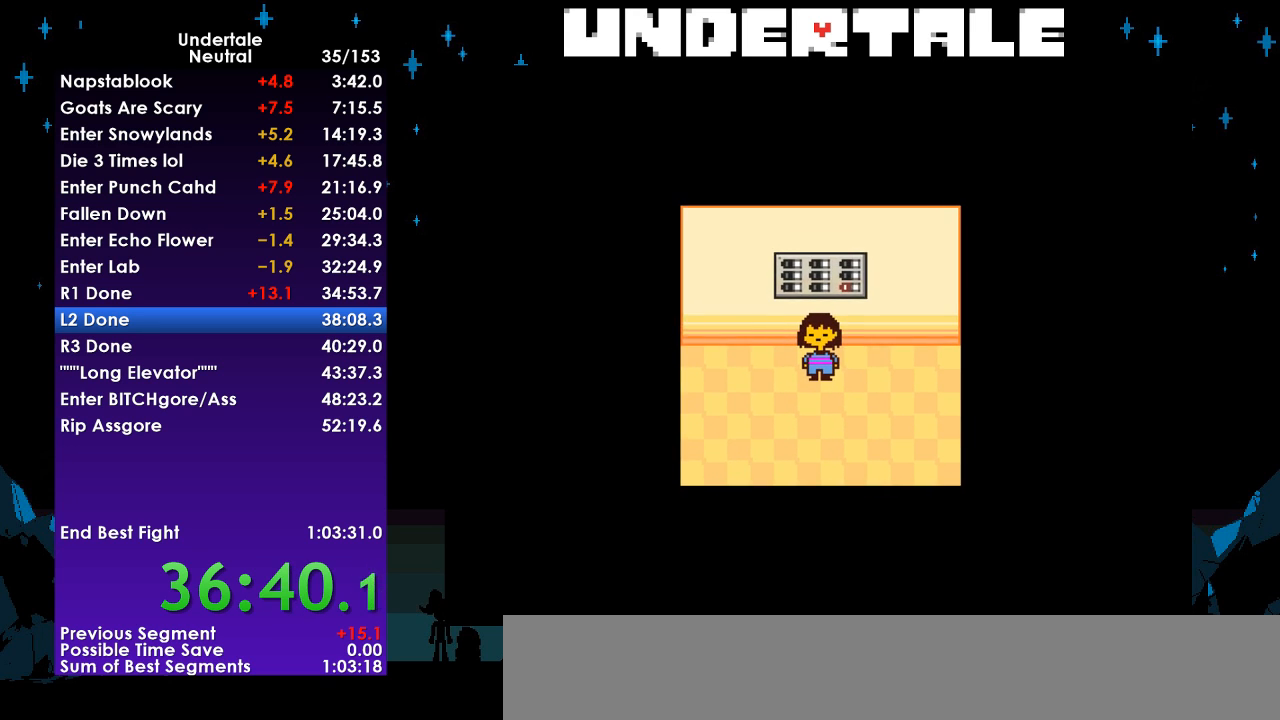
{"keys": ["down"], "events": []}
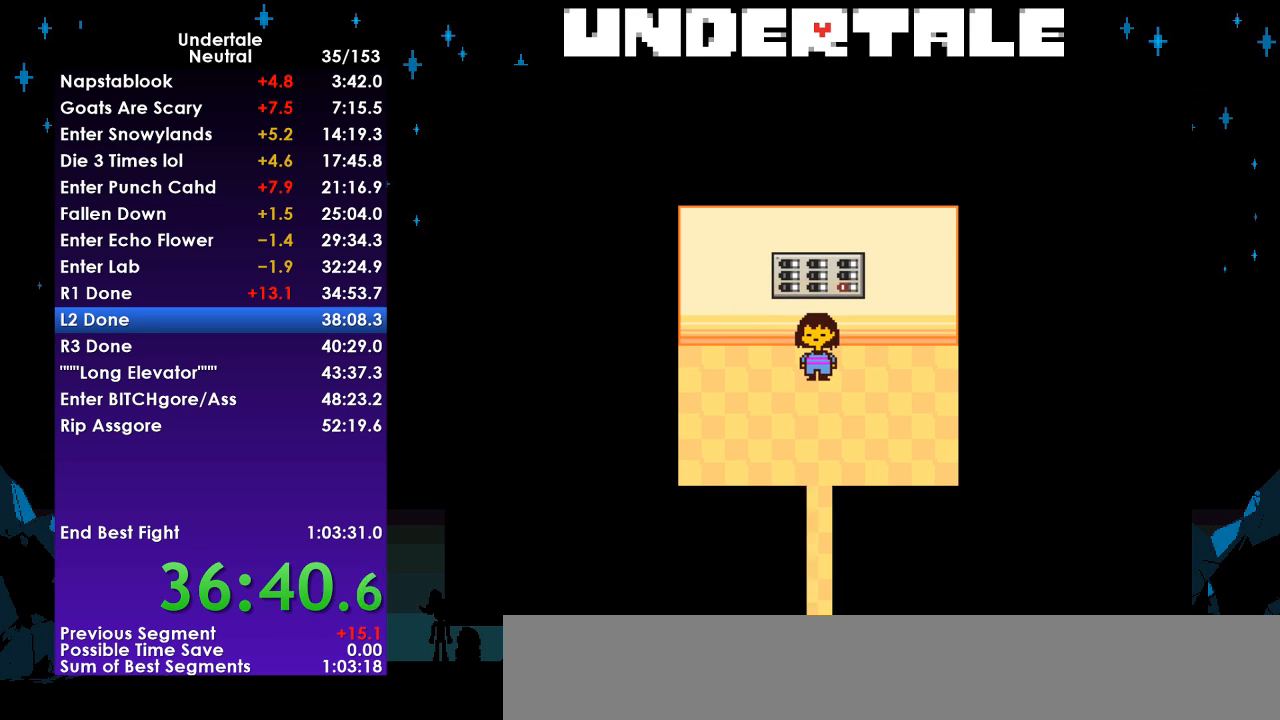
{"keys": ["down"], "events": []}
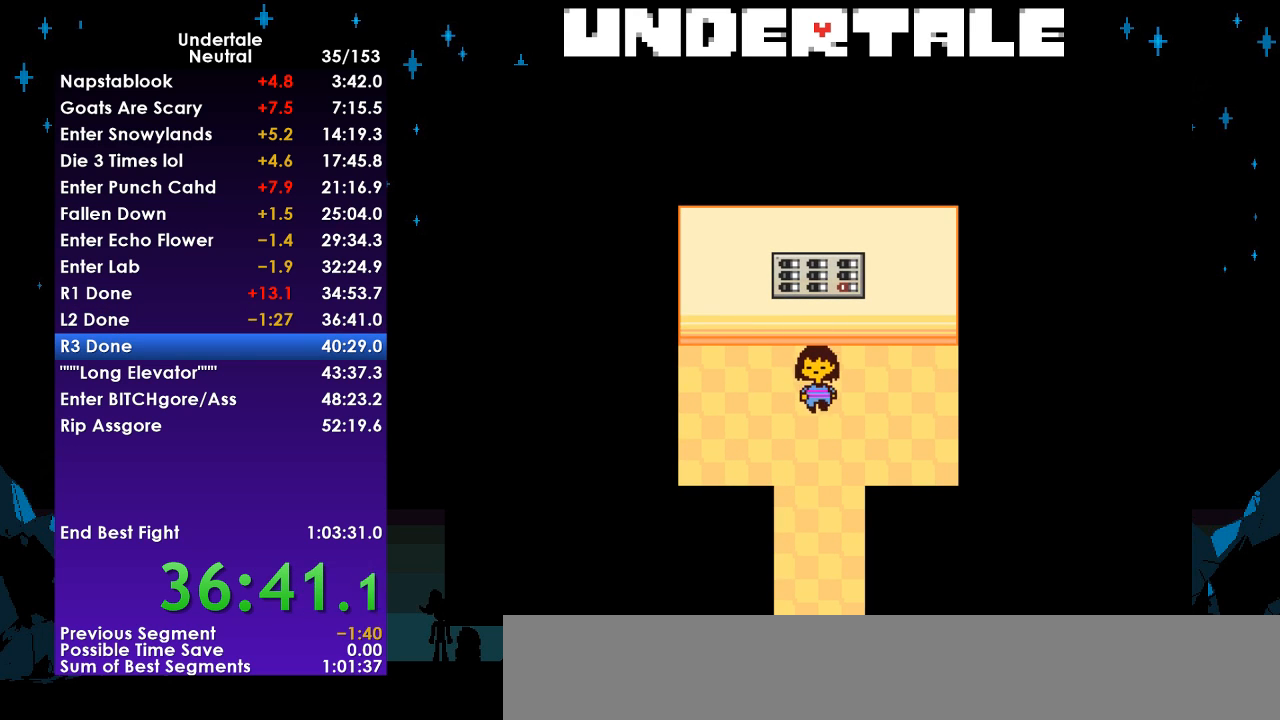
{"keys": ["down"], "events": []}